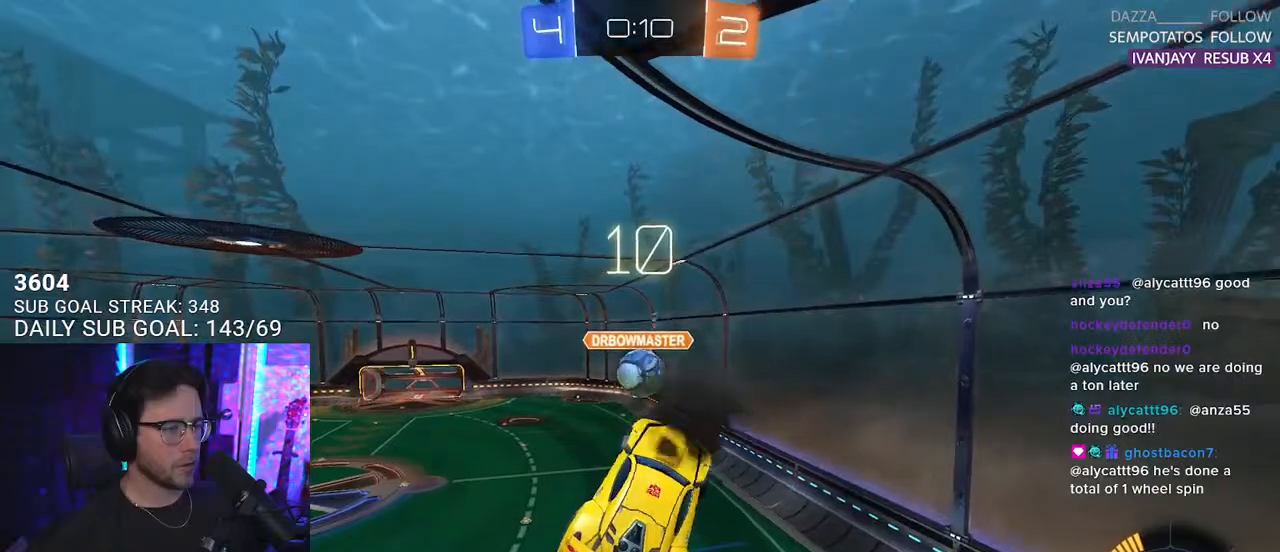
Gameplay with a controller (PlayStation layout); each line is a JSON object with the inputs held at the frame after it. "events" lists button and stick changes between this image and that frame as [ms after this image, input, new state], when the widget could be followed in between. Not read: START.
{"buttons": ["R1", "R2"], "left_stick": "center", "right_stick": "center", "events": [[233, "left_stick", "up"], [333, "left_stick", "center"], [467, "R1", "down"]]}
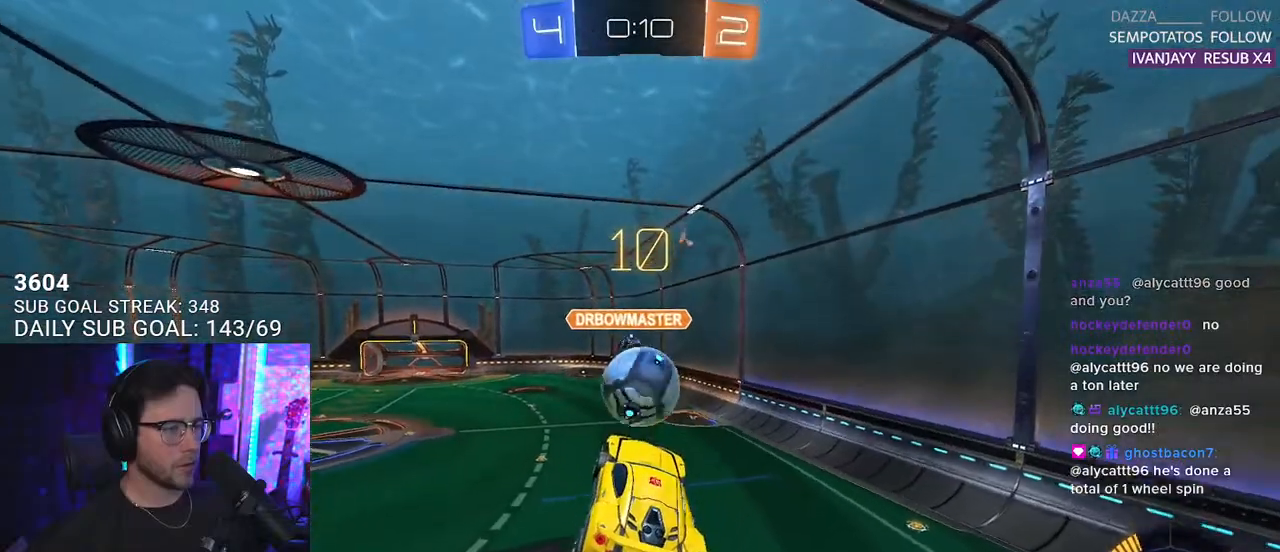
{"buttons": ["R1", "R2", "L3"], "left_stick": "down-left", "right_stick": "center", "events": [[250, "left_stick", "up"], [267, "CROSS", "down"], [317, "L3", "down"], [350, "left_stick", "down-left"], [400, "CROSS", "up"]]}
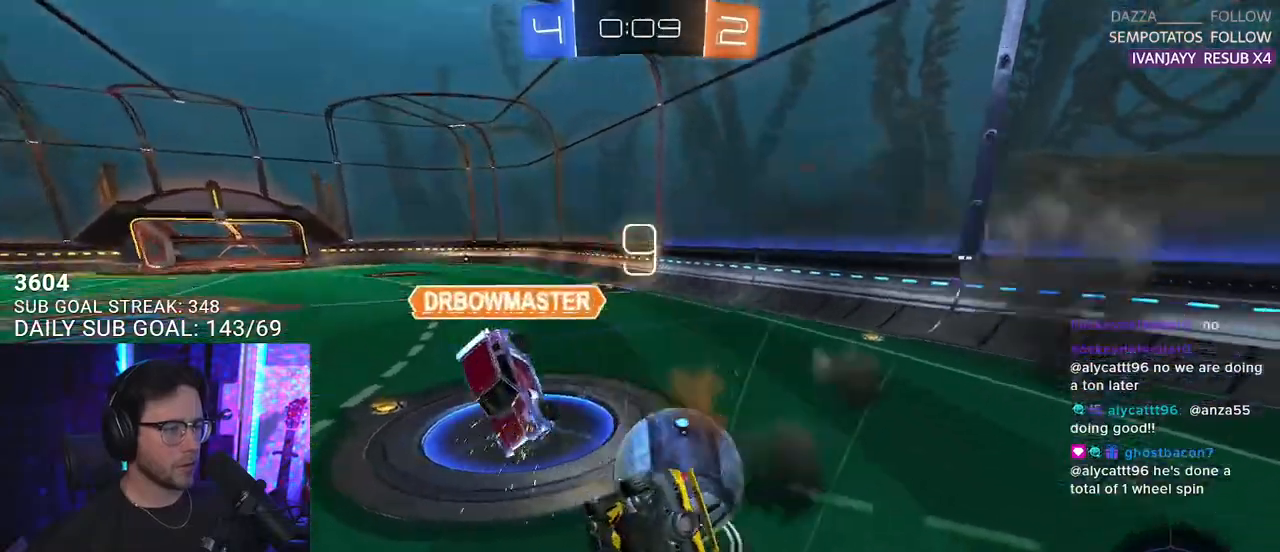
{"buttons": ["R2", "L3"], "left_stick": "left", "right_stick": "center", "events": [[17, "R1", "up"], [333, "left_stick", "up-left"], [467, "left_stick", "left"]]}
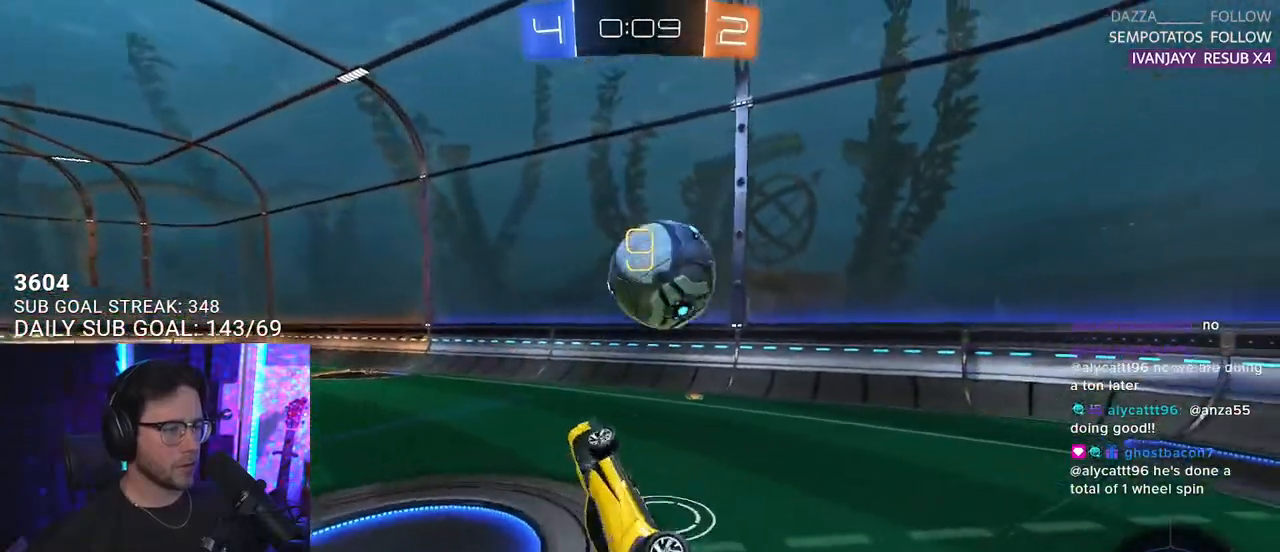
{"buttons": ["R2"], "left_stick": "down-left", "right_stick": "center", "events": [[17, "left_stick", "down-left"], [217, "L3", "up"], [383, "left_stick", "up-left"], [483, "left_stick", "down-left"]]}
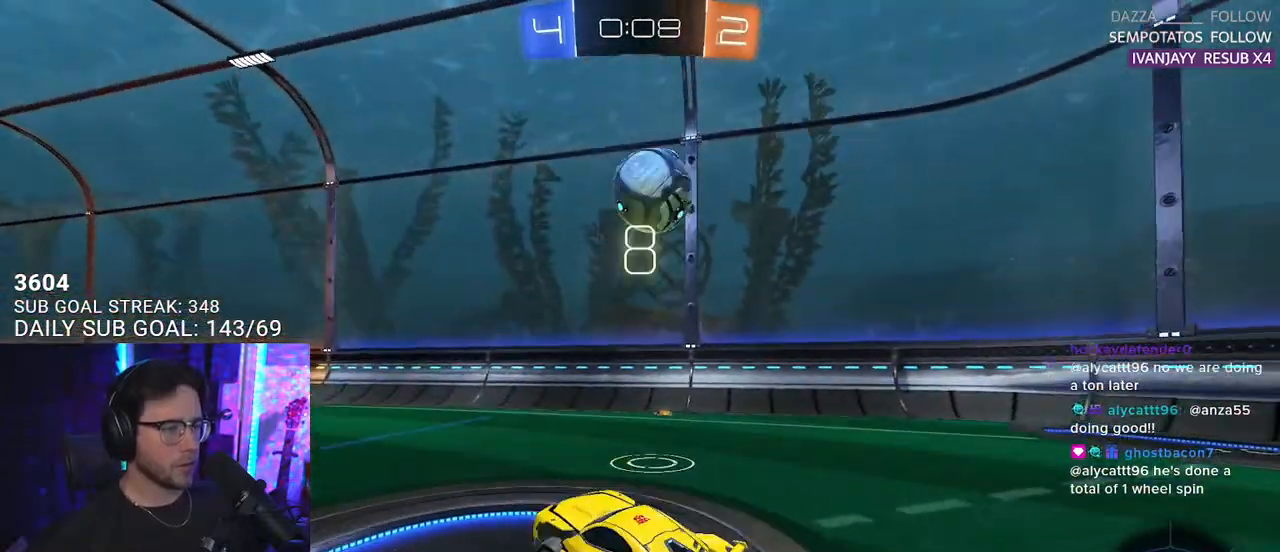
{"buttons": ["R2"], "left_stick": "right", "right_stick": "center", "events": [[417, "left_stick", "right"]]}
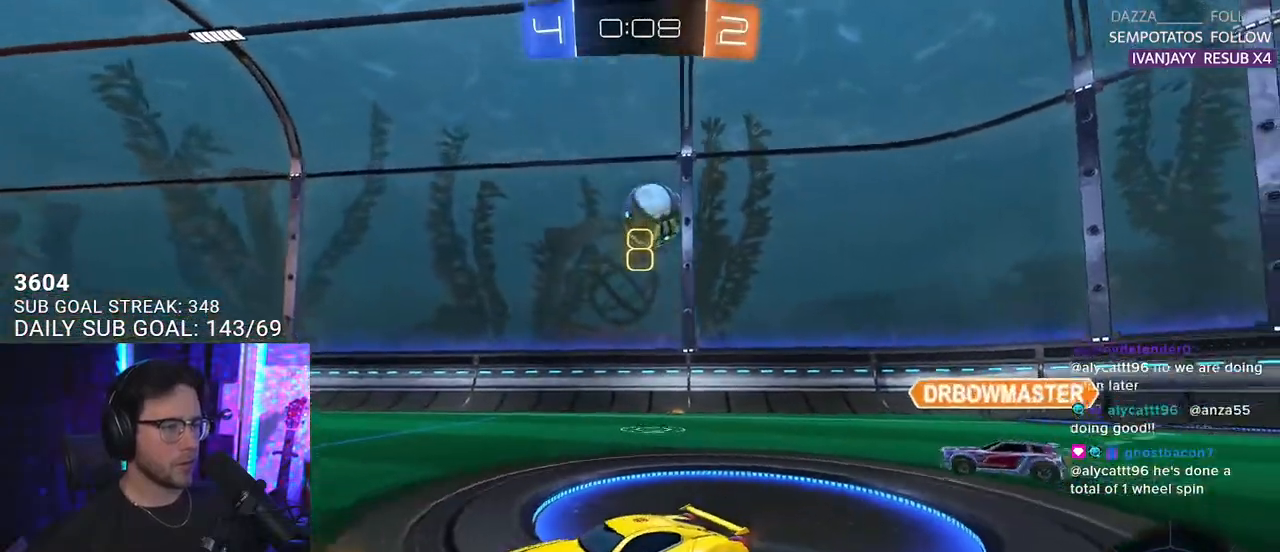
{"buttons": ["R2"], "left_stick": "right", "right_stick": "center", "events": []}
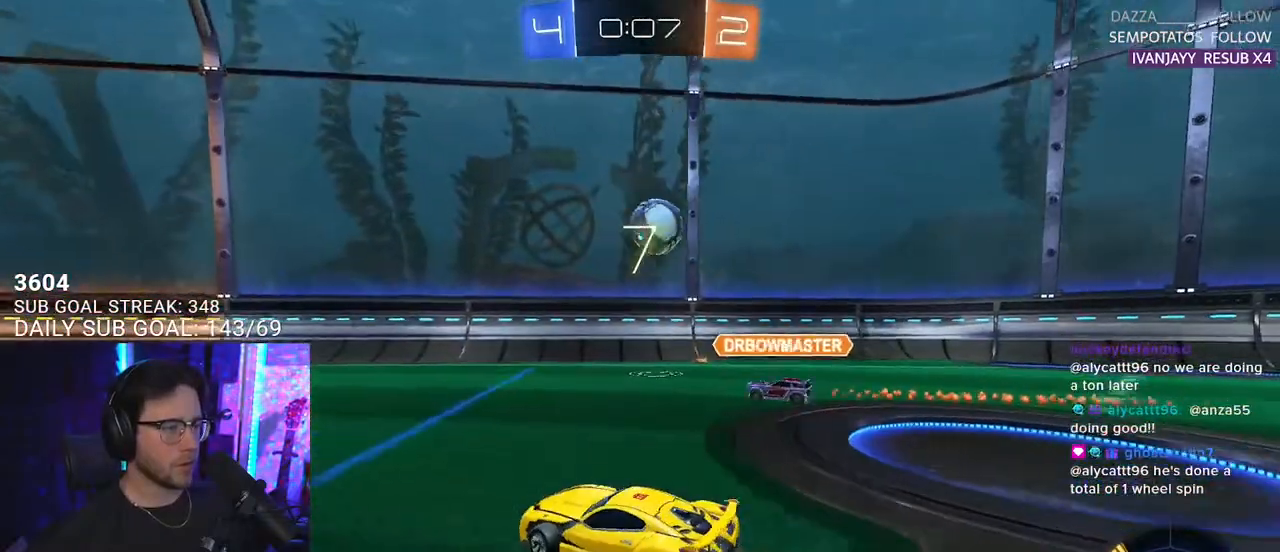
{"buttons": ["R2"], "left_stick": "center", "right_stick": "center", "events": [[483, "left_stick", "center"]]}
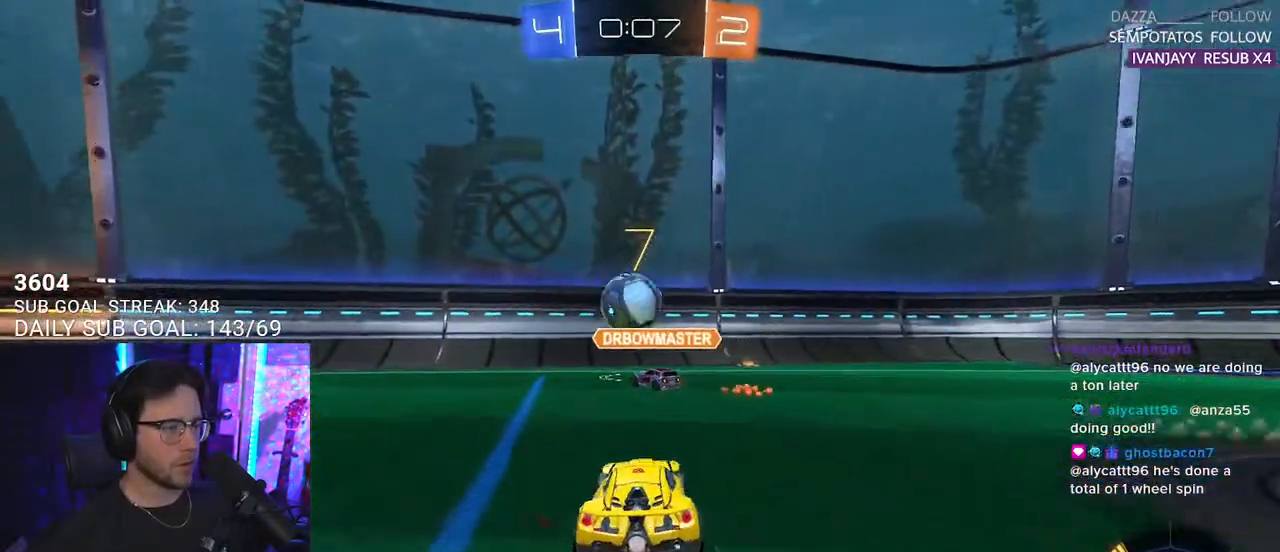
{"buttons": ["R2"], "left_stick": "center", "right_stick": "center", "events": []}
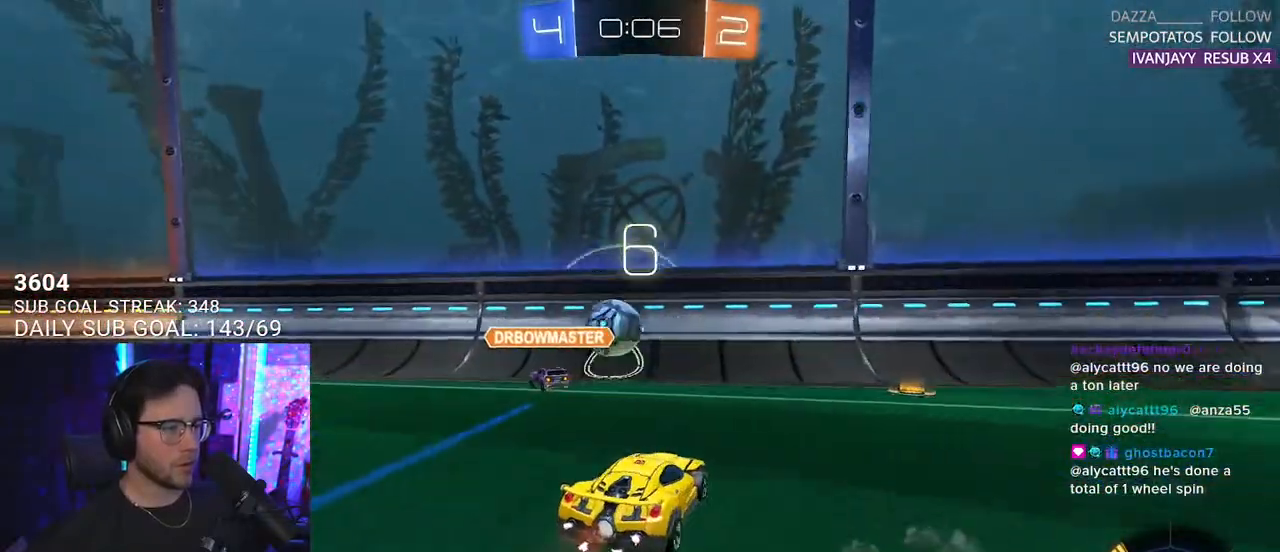
{"buttons": ["R2"], "left_stick": "right", "right_stick": "center", "events": [[100, "left_stick", "right"]]}
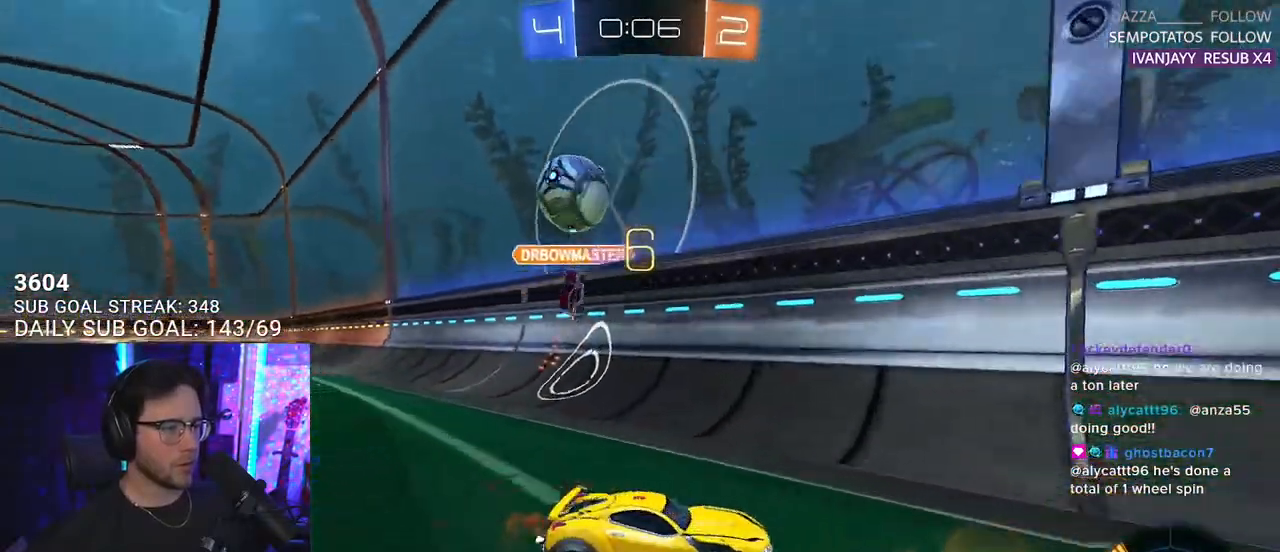
{"buttons": ["R2"], "left_stick": "right", "right_stick": "center", "events": [[167, "left_stick", "left"], [300, "left_stick", "center"], [467, "left_stick", "right"]]}
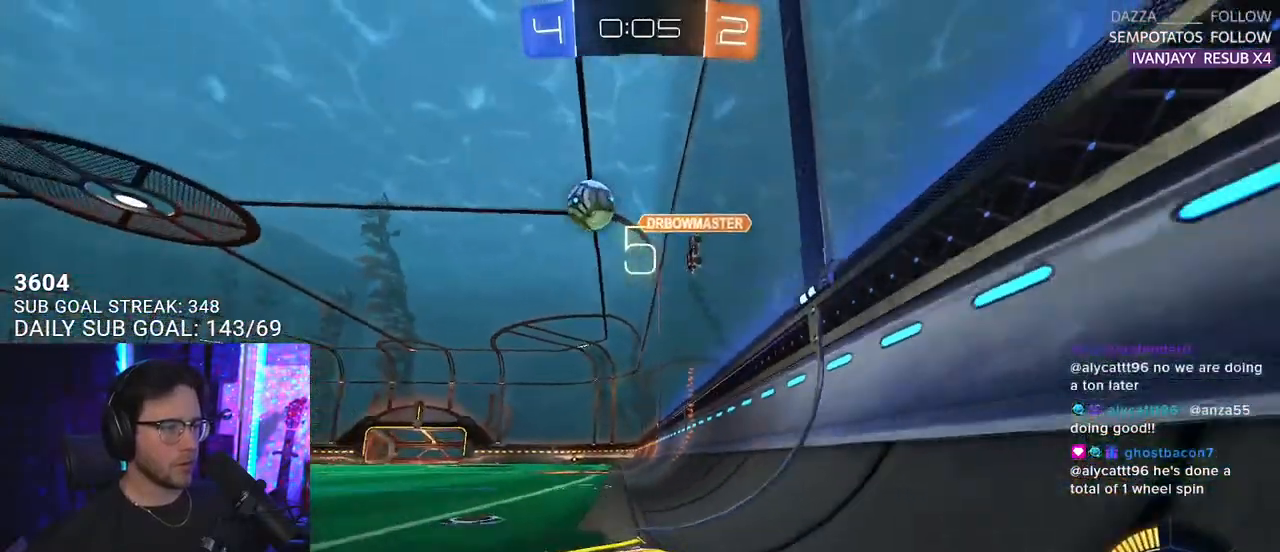
{"buttons": ["R2"], "left_stick": "right", "right_stick": "center", "events": []}
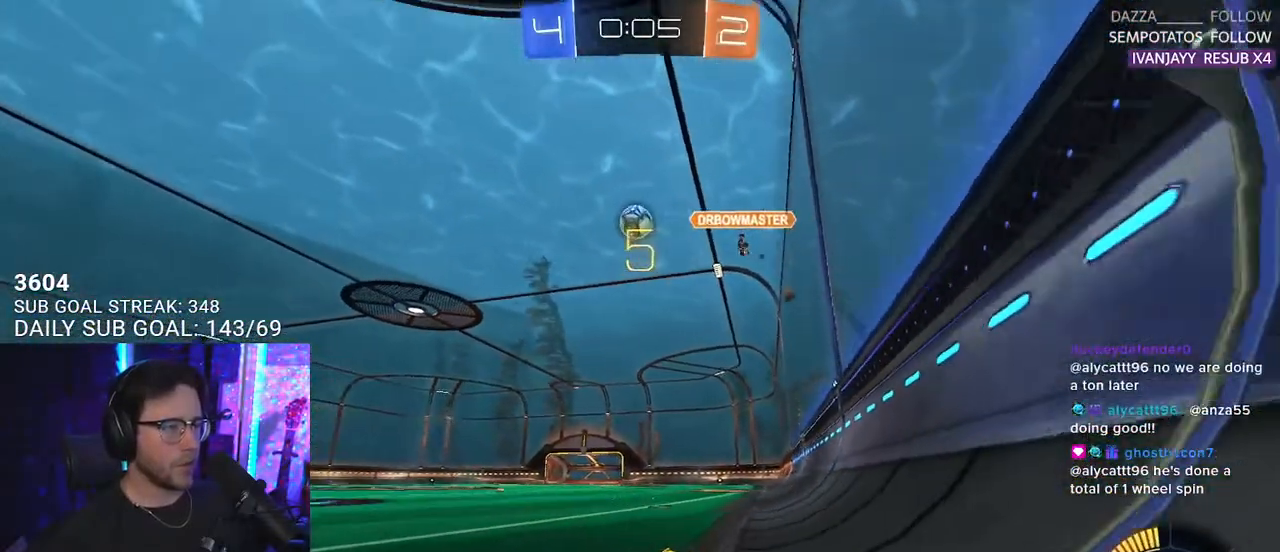
{"buttons": ["TRIANGLE", "R2"], "left_stick": "down-left", "right_stick": "center", "events": [[400, "left_stick", "center"], [467, "TRIANGLE", "down"], [500, "left_stick", "down-left"]]}
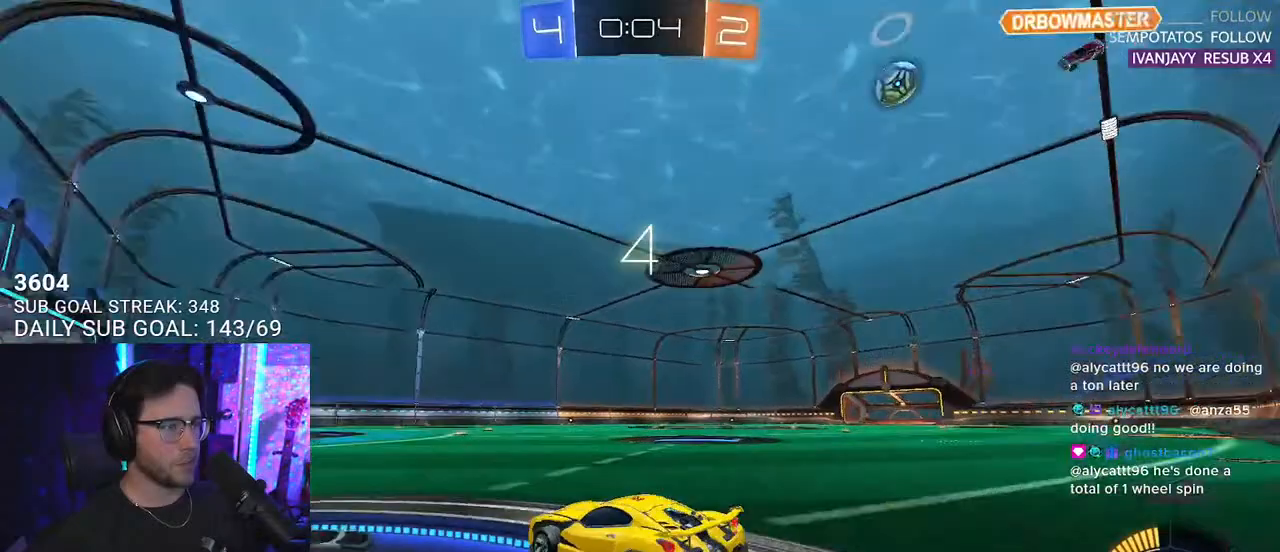
{"buttons": ["R2"], "left_stick": "center", "right_stick": "center", "events": [[83, "TRIANGLE", "up"], [100, "left_stick", "center"], [233, "TRIANGLE", "down"], [317, "TRIANGLE", "up"]]}
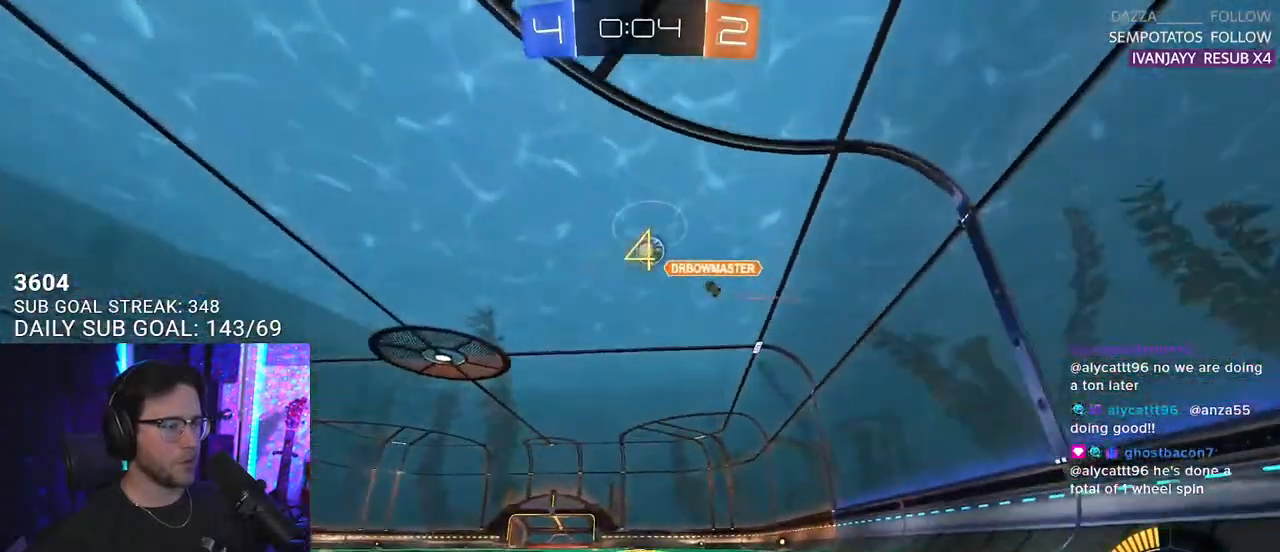
{"buttons": ["L2"], "left_stick": "left", "right_stick": "center", "events": [[33, "left_stick", "right"], [167, "left_stick", "center"], [350, "left_stick", "left"], [483, "L2", "down"], [483, "R2", "up"]]}
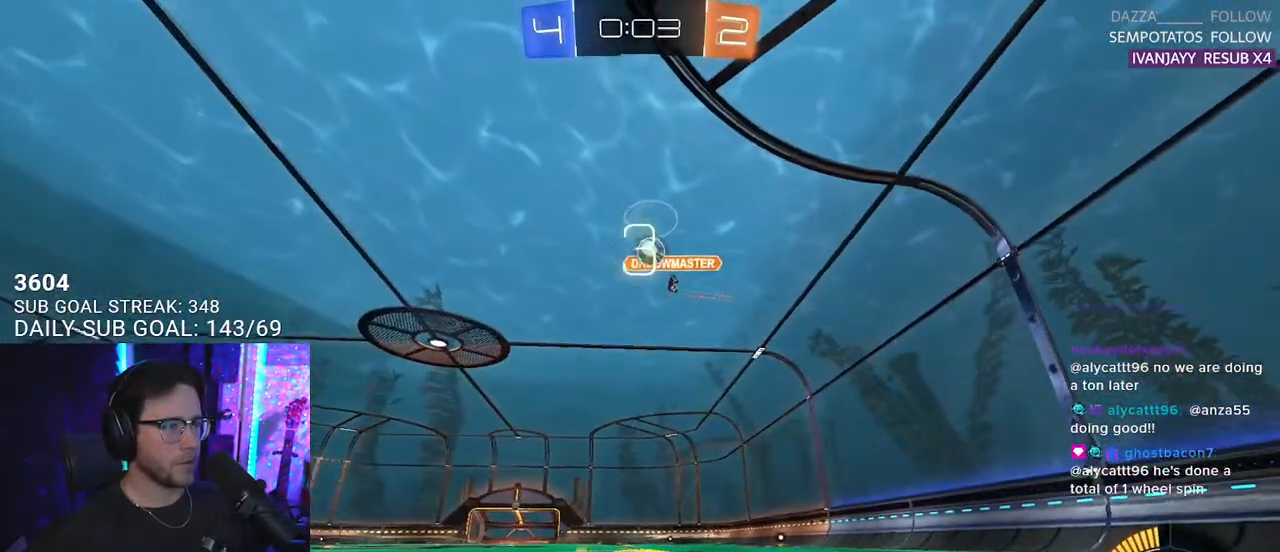
{"buttons": ["R2"], "left_stick": "center", "right_stick": "center", "events": [[133, "L2", "up"], [167, "R2", "down"], [200, "left_stick", "center"]]}
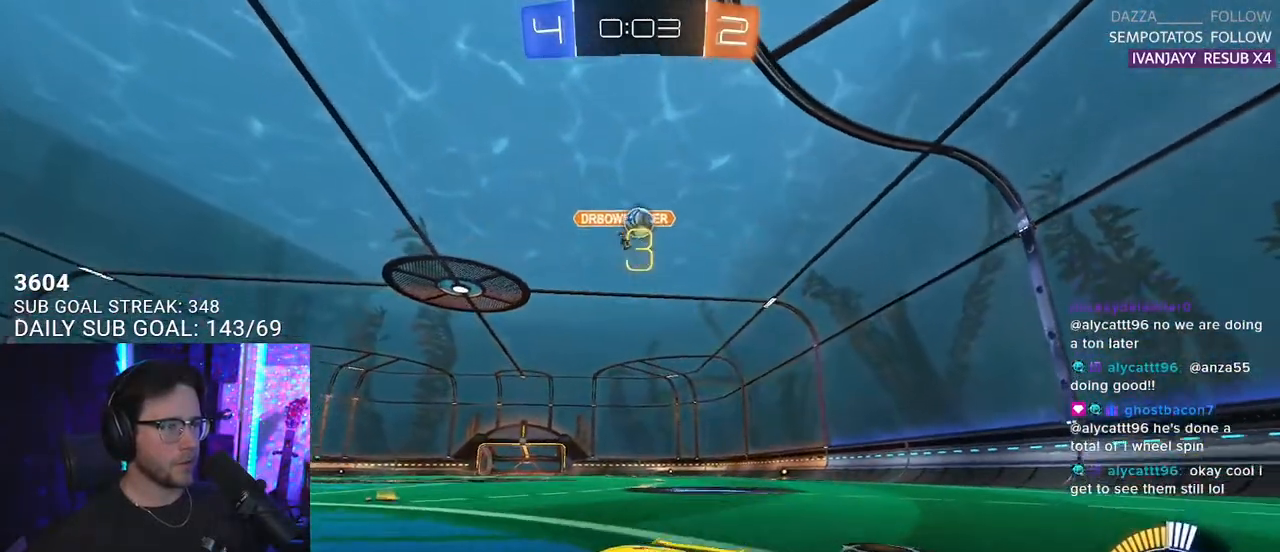
{"buttons": ["R2"], "left_stick": "right", "right_stick": "center", "events": [[133, "left_stick", "right"], [233, "SQUARE", "down"], [383, "SQUARE", "up"]]}
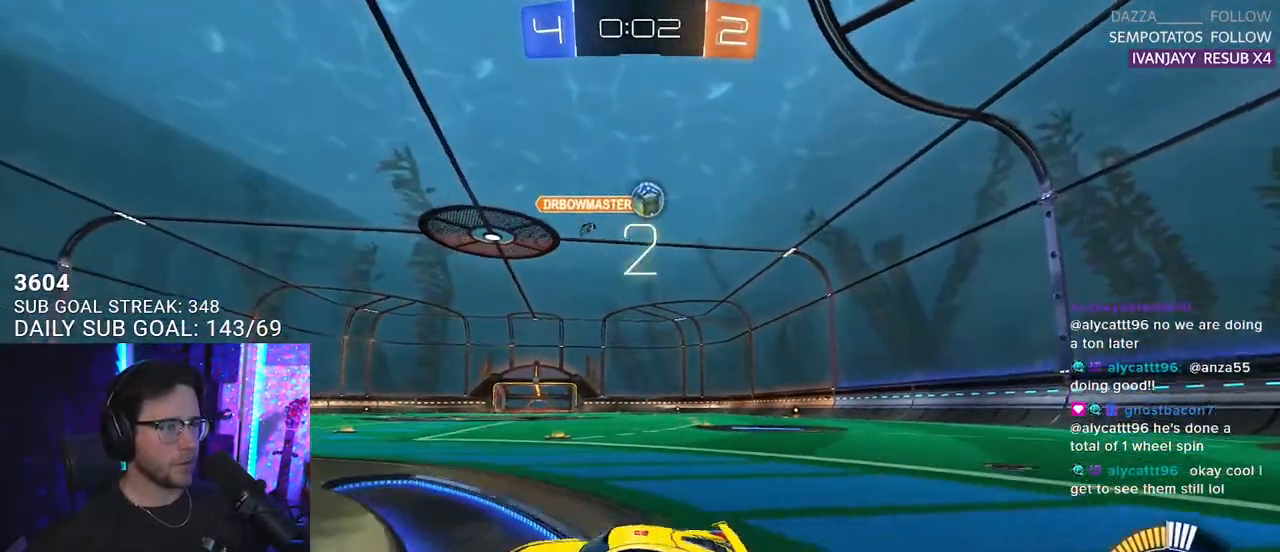
{"buttons": [], "left_stick": "center", "right_stick": "center", "events": [[283, "left_stick", "center"], [350, "R2", "up"]]}
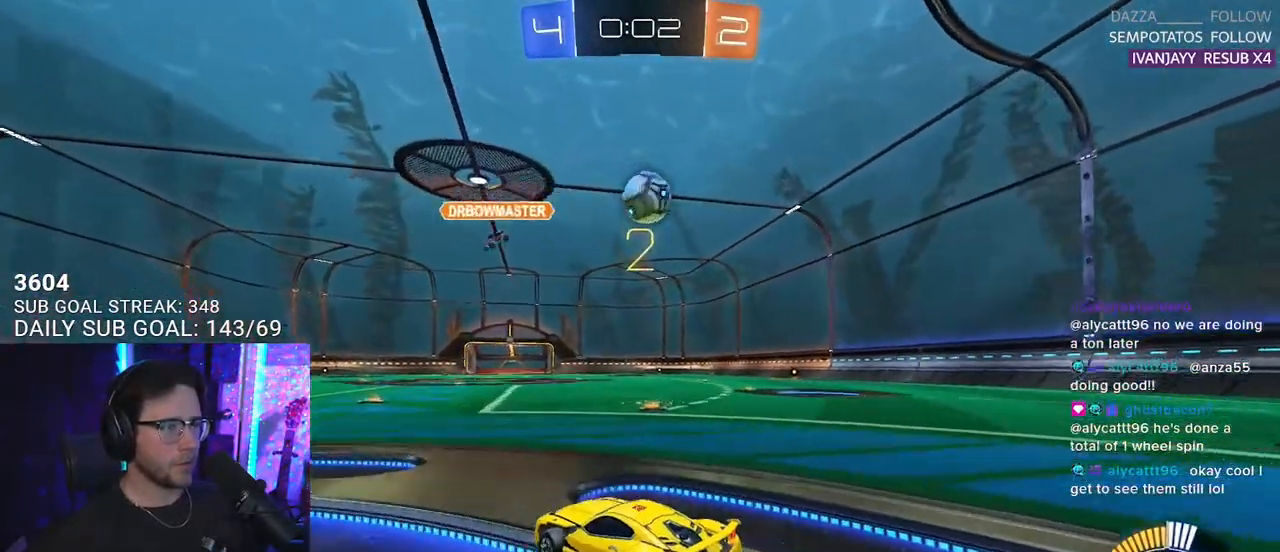
{"buttons": ["CROSS", "R2"], "left_stick": "down", "right_stick": "center", "events": [[17, "left_stick", "right"], [117, "left_stick", "center"], [317, "left_stick", "right"], [383, "left_stick", "center"], [433, "CROSS", "down"], [433, "R2", "down"], [433, "left_stick", "down"]]}
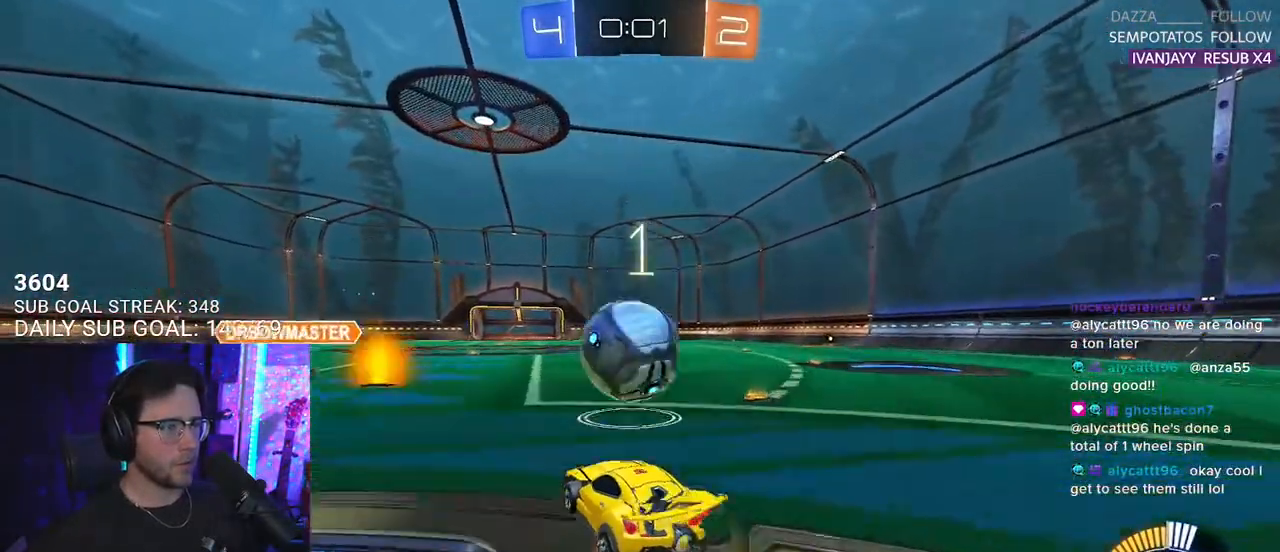
{"buttons": ["R1", "R2", "L3"], "left_stick": "up-left", "right_stick": "center", "events": [[67, "CROSS", "up"], [83, "left_stick", "center"], [133, "CROSS", "down"], [167, "left_stick", "down-left"], [300, "CROSS", "up"], [367, "L3", "down"], [483, "R1", "down"], [483, "left_stick", "up-left"]]}
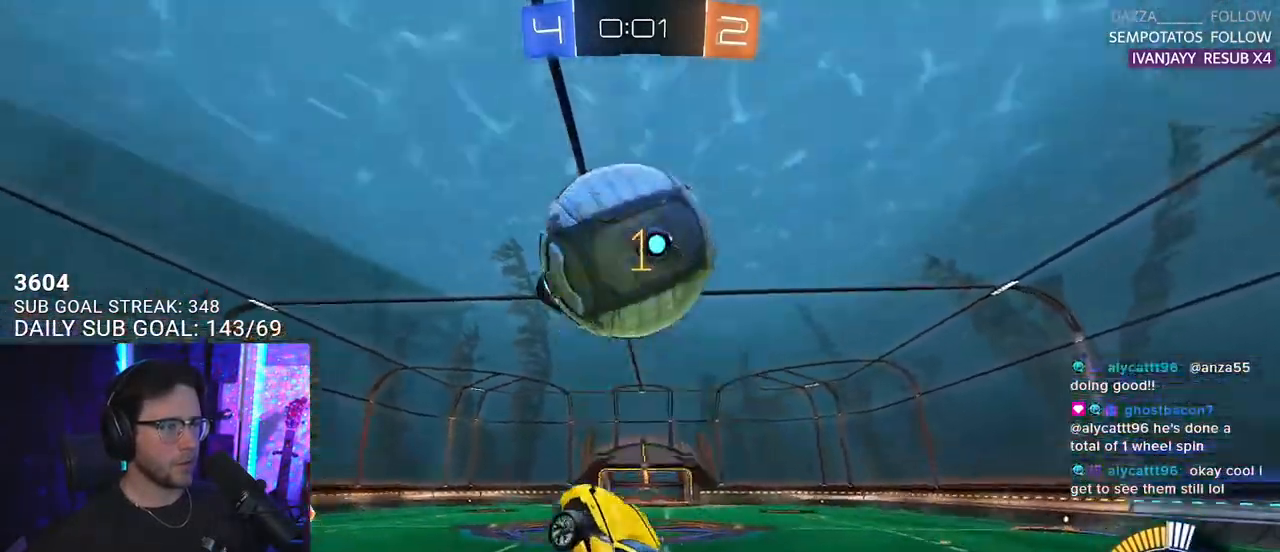
{"buttons": ["R1", "R2", "L3"], "left_stick": "down-left", "right_stick": "center", "events": [[500, "left_stick", "down-left"]]}
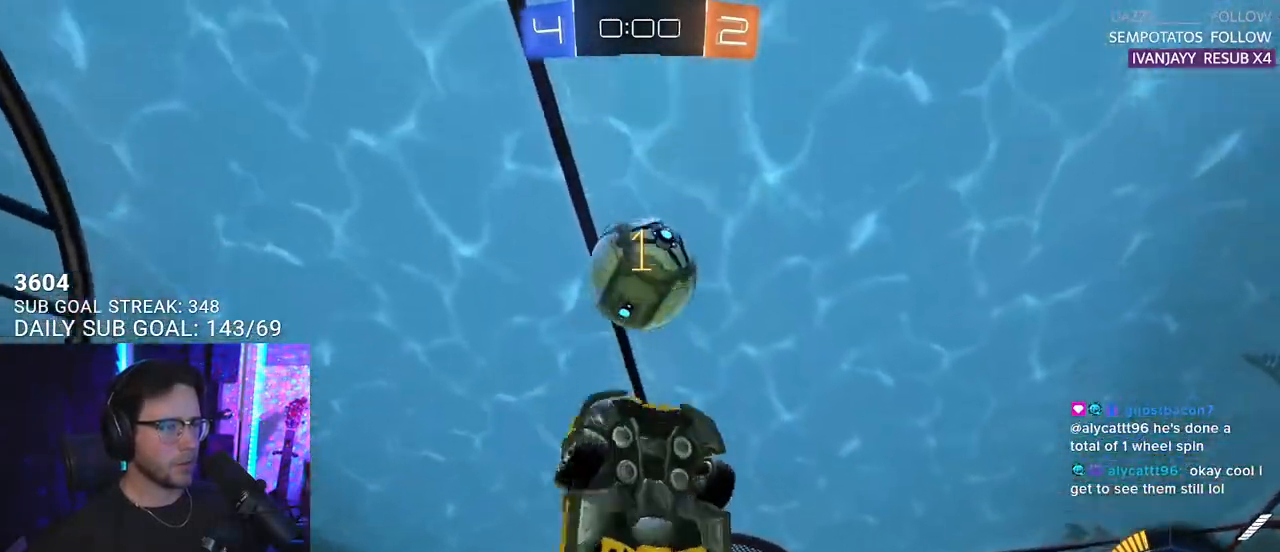
{"buttons": ["R1", "R2", "L3"], "left_stick": "left", "right_stick": "center", "events": [[133, "left_stick", "left"], [250, "left_stick", "center"], [333, "left_stick", "right"], [433, "left_stick", "up"], [500, "left_stick", "left"]]}
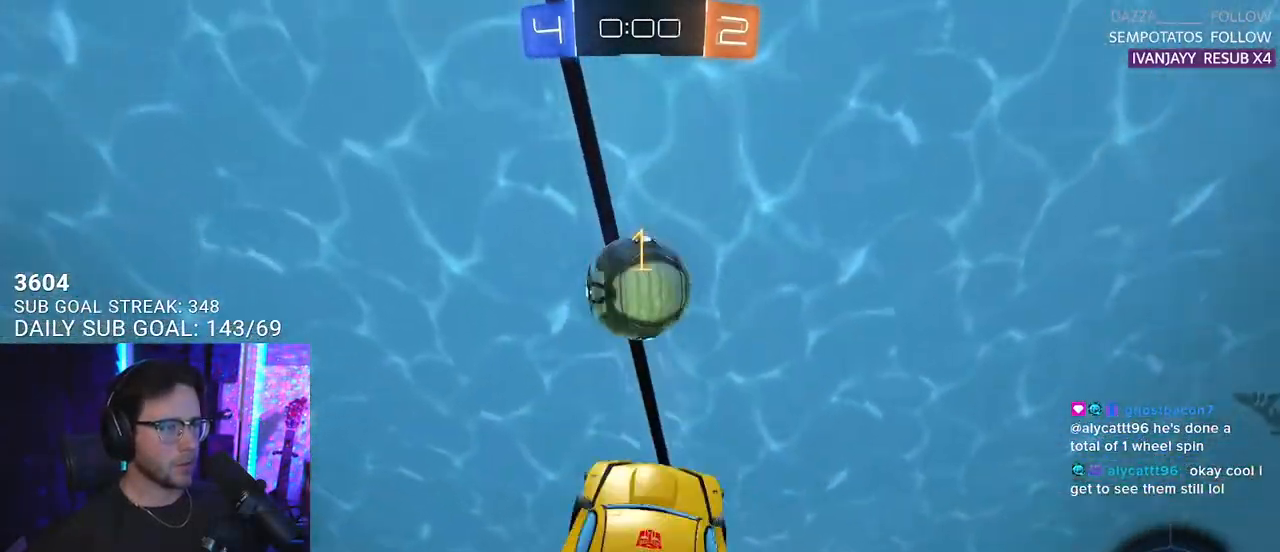
{"buttons": ["R2", "L3"], "left_stick": "down-right", "right_stick": "center", "events": [[133, "left_stick", "up-left"], [217, "R1", "up"], [233, "left_stick", "up"], [333, "left_stick", "down-right"], [383, "R1", "down"], [500, "R1", "up"]]}
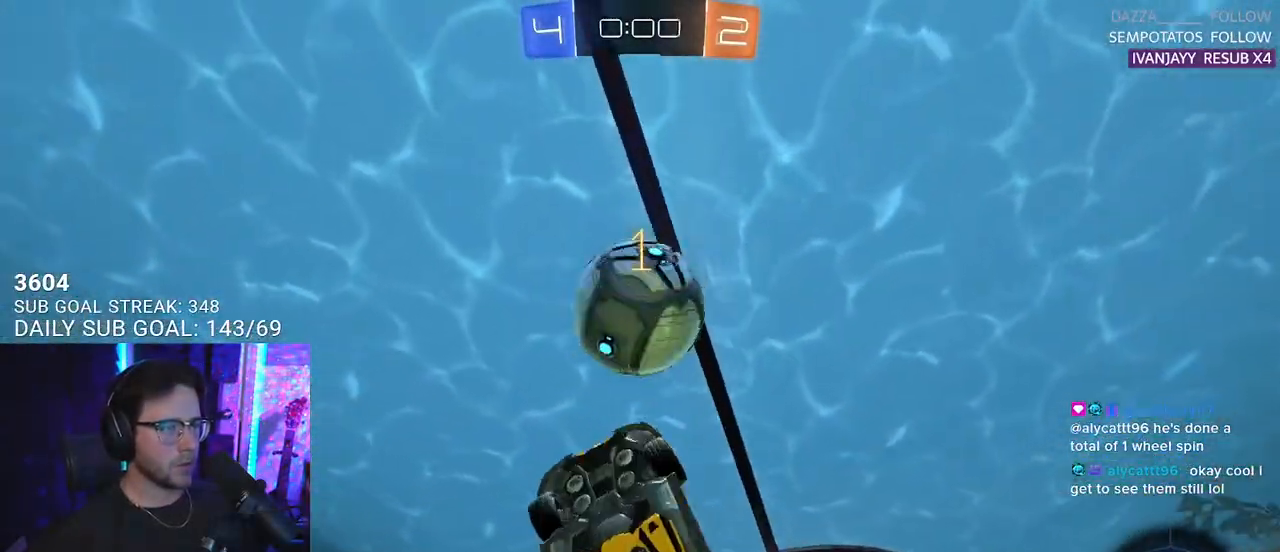
{"buttons": ["R2", "L3"], "left_stick": "up", "right_stick": "center", "events": [[167, "left_stick", "up-left"], [283, "R1", "down"], [333, "left_stick", "up"], [383, "R1", "up"]]}
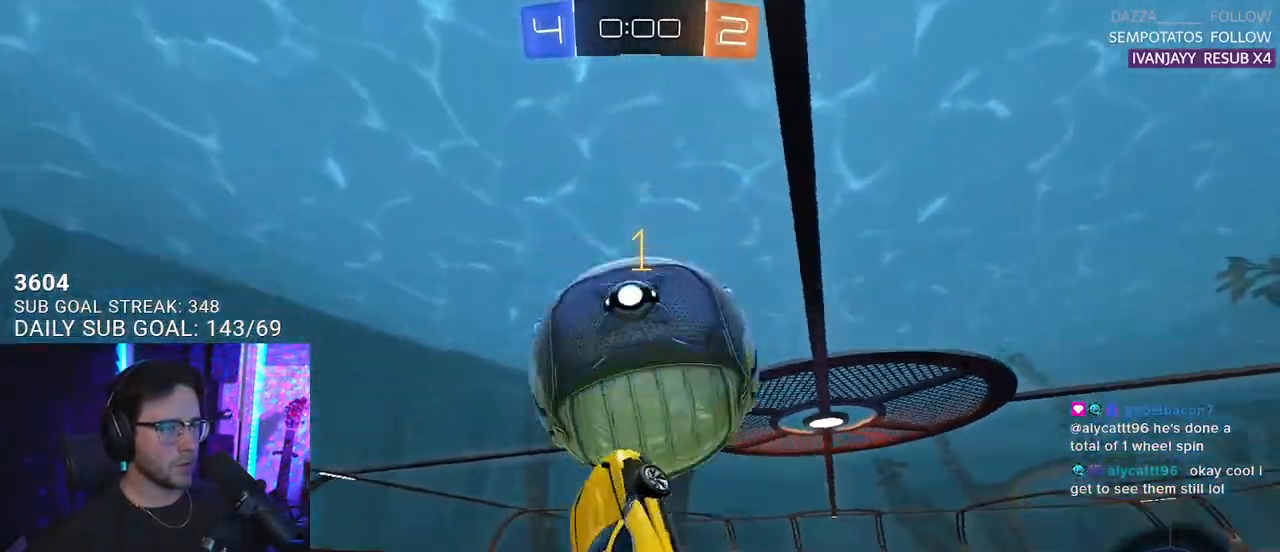
{"buttons": ["R1", "R2", "L3"], "left_stick": "up-left", "right_stick": "center", "events": [[117, "left_stick", "up-right"], [217, "R1", "down"], [300, "left_stick", "up-left"]]}
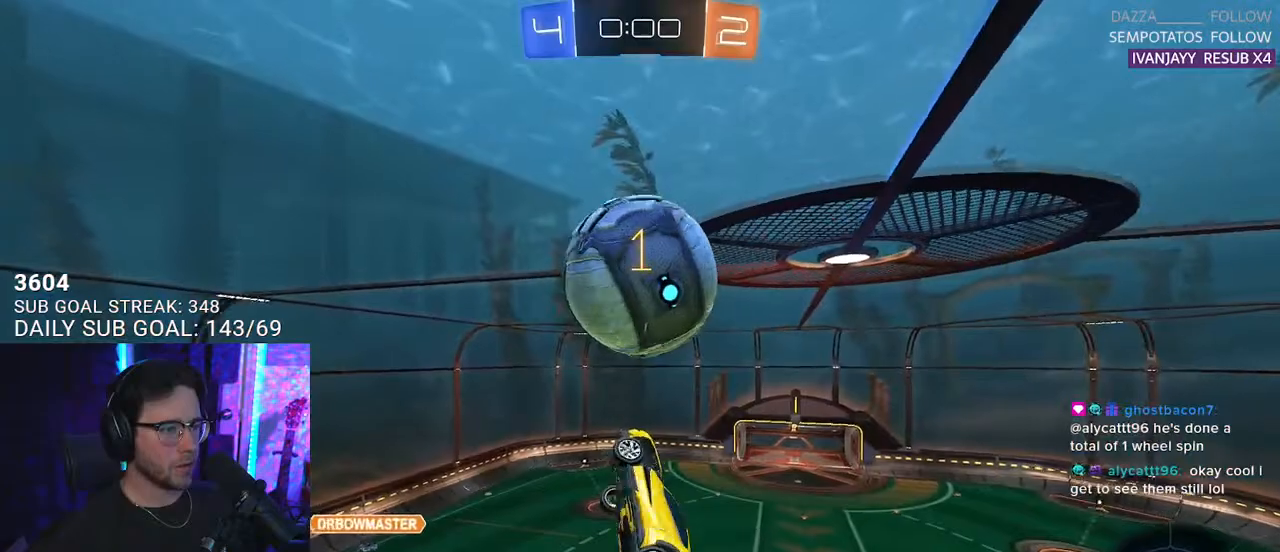
{"buttons": ["R1", "R2"], "left_stick": "down", "right_stick": "center", "events": [[67, "left_stick", "down-left"], [133, "L3", "up"], [183, "R1", "up"], [183, "left_stick", "center"], [317, "left_stick", "down"], [483, "R1", "down"]]}
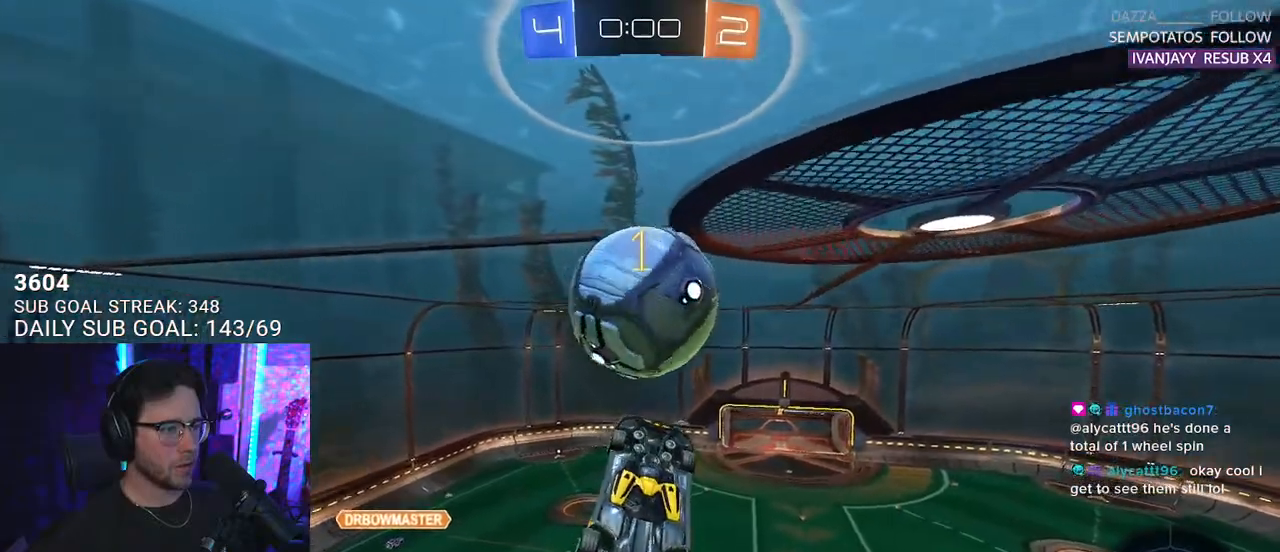
{"buttons": ["R2"], "left_stick": "center", "right_stick": "center", "events": [[67, "left_stick", "center"], [183, "left_stick", "down"], [300, "left_stick", "center"], [383, "R1", "up"]]}
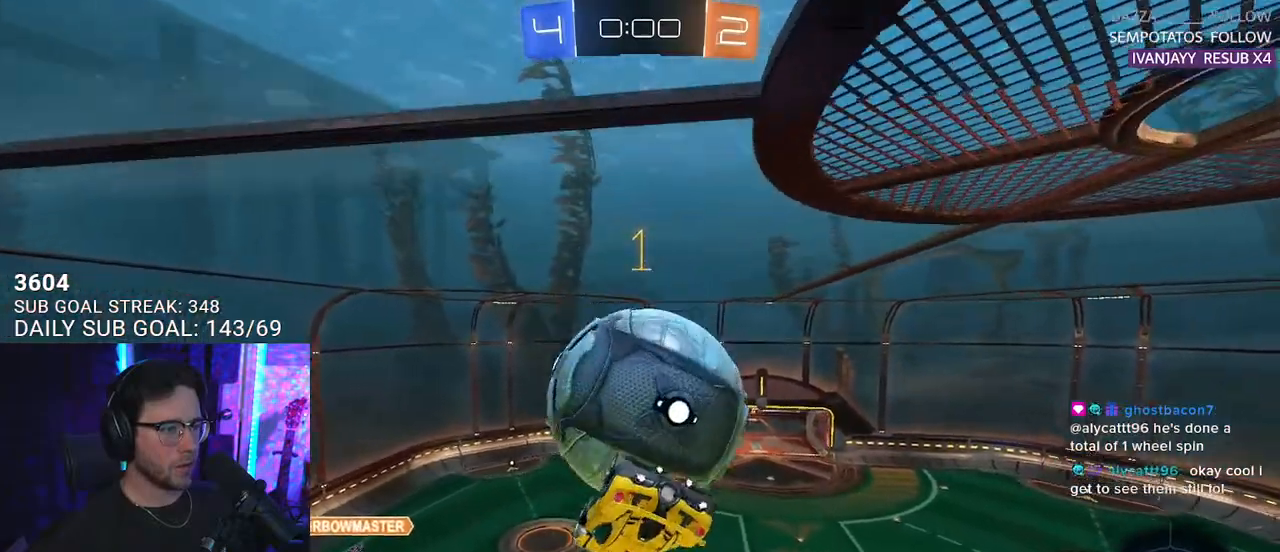
{"buttons": ["R2", "L3"], "left_stick": "down-right", "right_stick": "center", "events": [[33, "left_stick", "up"], [133, "CROSS", "down"], [167, "left_stick", "up-right"], [217, "CROSS", "up"], [283, "CROSS", "down"], [283, "L3", "down"], [450, "CROSS", "up"], [500, "left_stick", "down-right"]]}